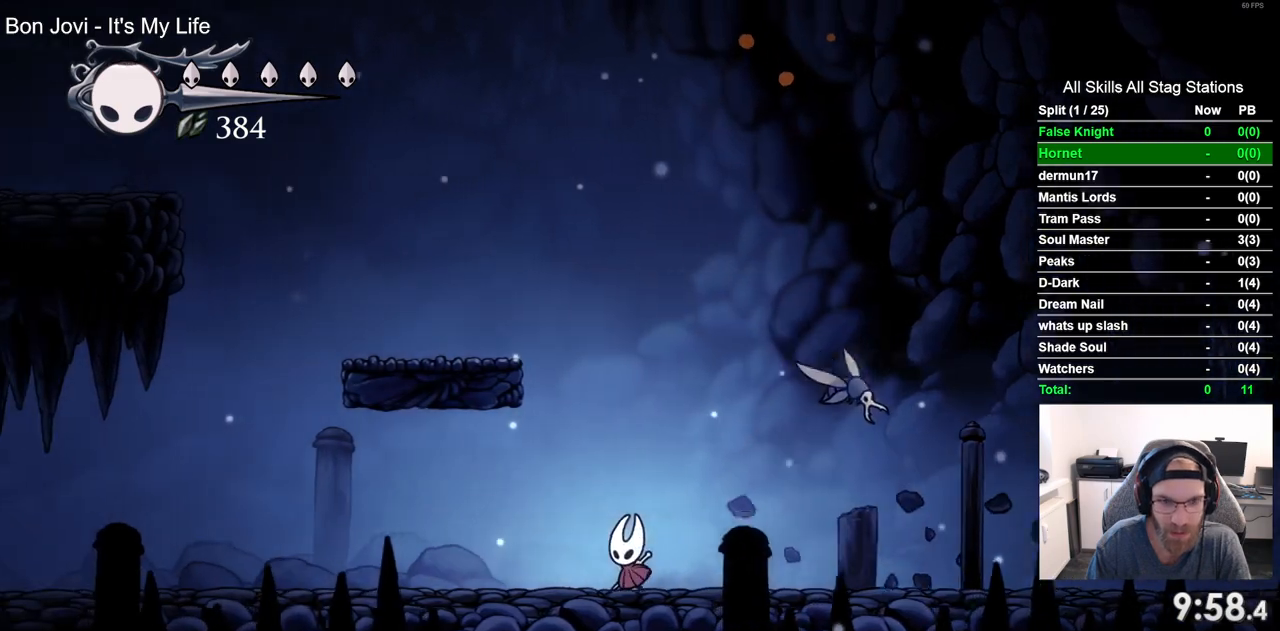
Gameplay with a controller (PlayStation layout); each line is a JSON object with the inputs held at the frame after it. "events" lists button and stick changes between this image and that frame as [ms after this image, input, new state], when the widget could be followed in between.
{"buttons": ["DPAD_LEFT"], "left_stick": "center", "right_stick": "center", "events": []}
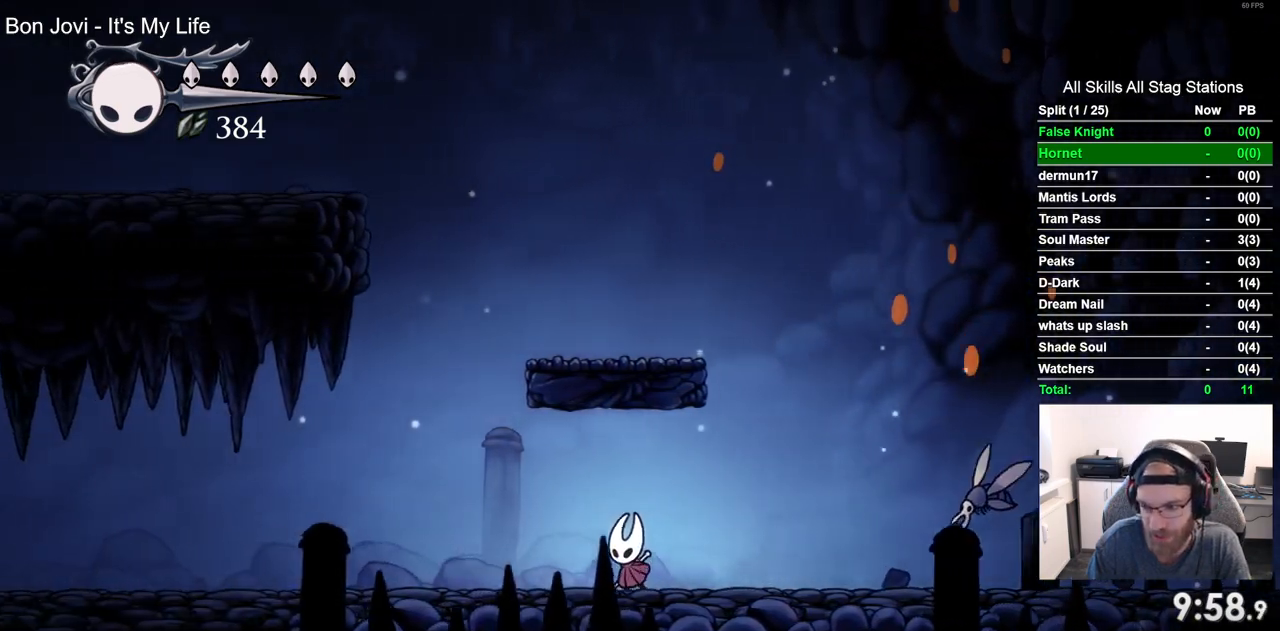
{"buttons": ["DPAD_LEFT"], "left_stick": "center", "right_stick": "center", "events": []}
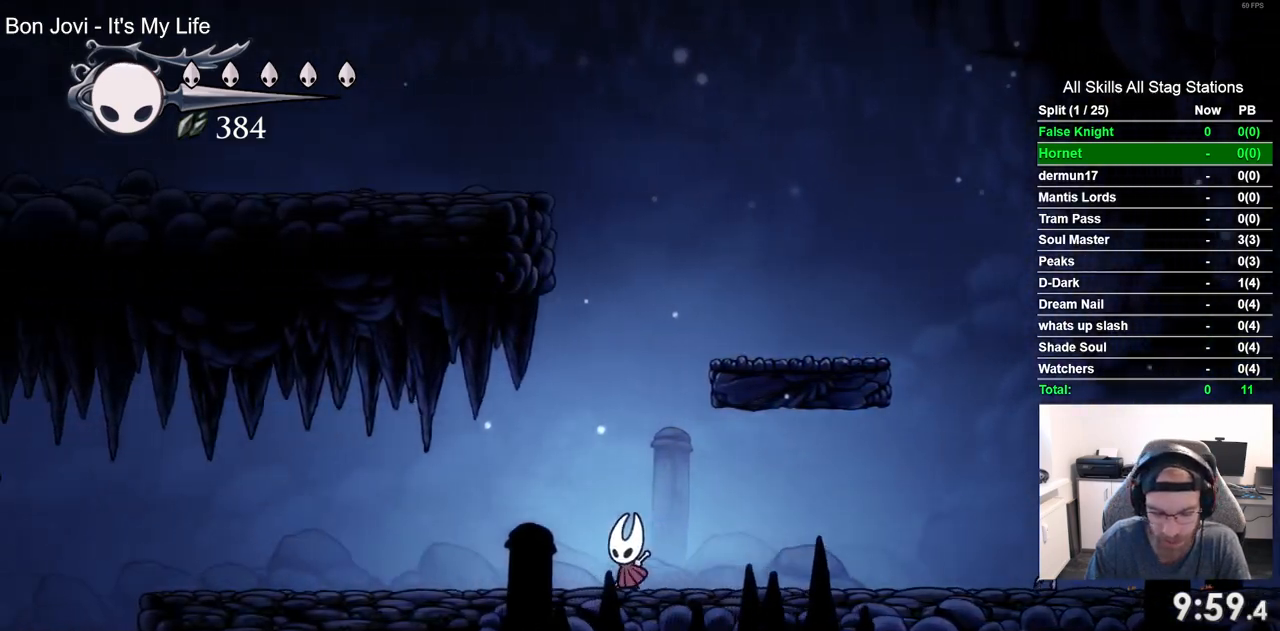
{"buttons": ["DPAD_LEFT"], "left_stick": "center", "right_stick": "center", "events": []}
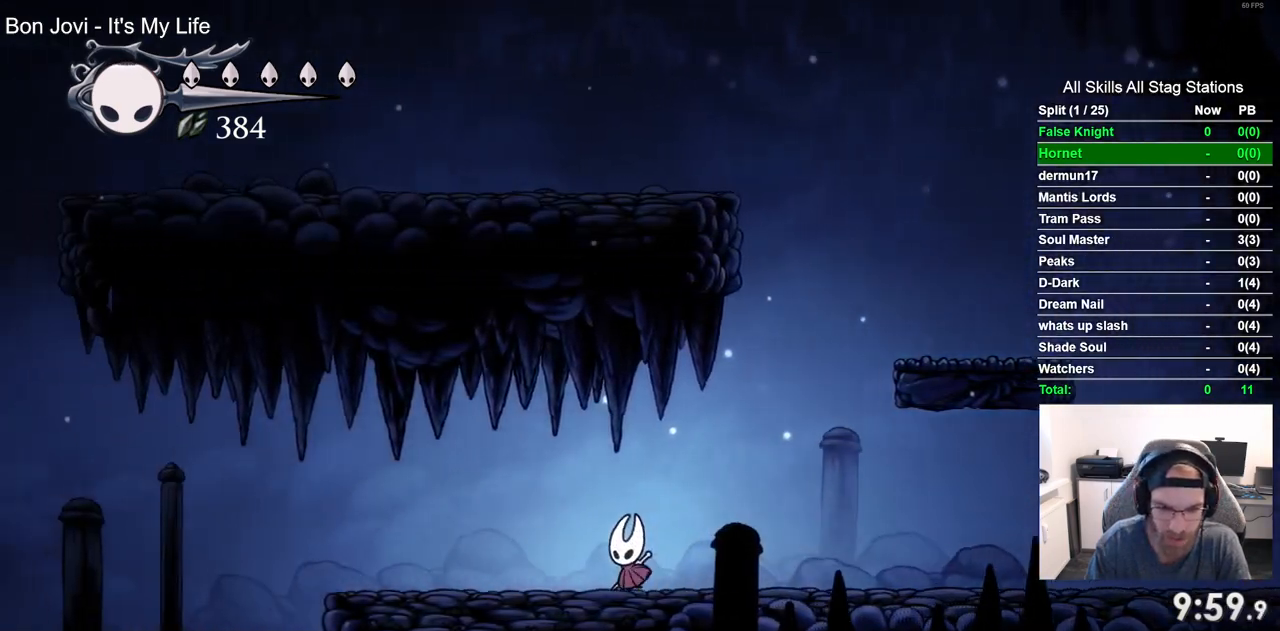
{"buttons": ["DPAD_LEFT"], "left_stick": "center", "right_stick": "center", "events": []}
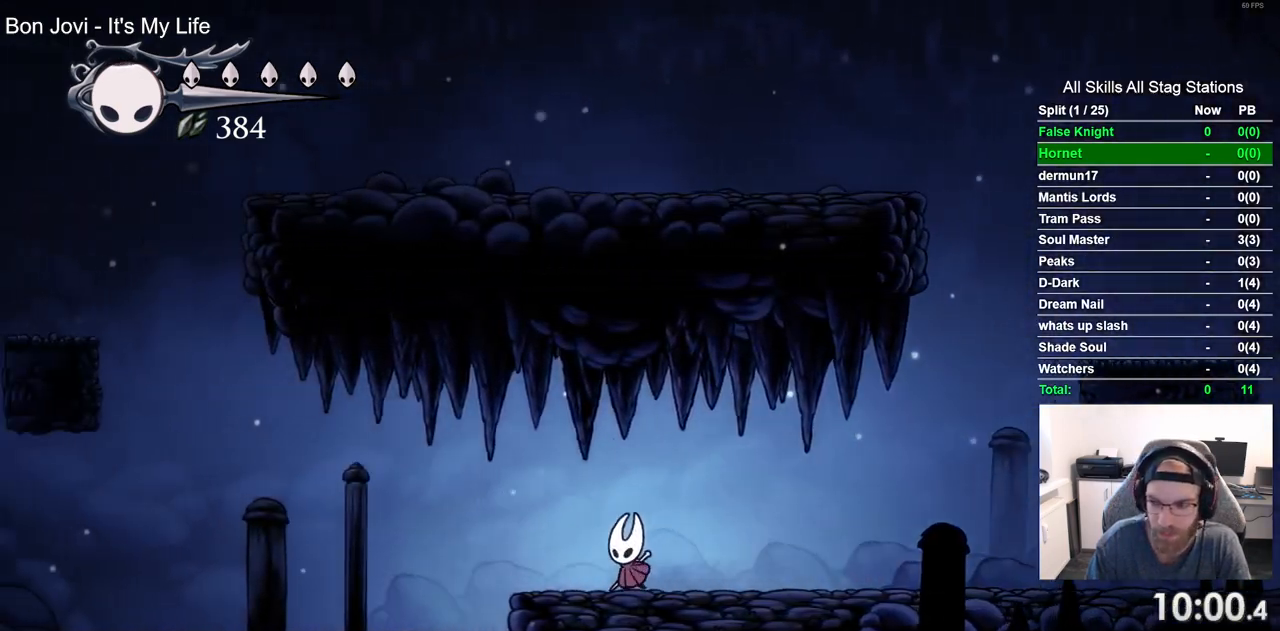
{"buttons": ["DPAD_LEFT"], "left_stick": "center", "right_stick": "center", "events": []}
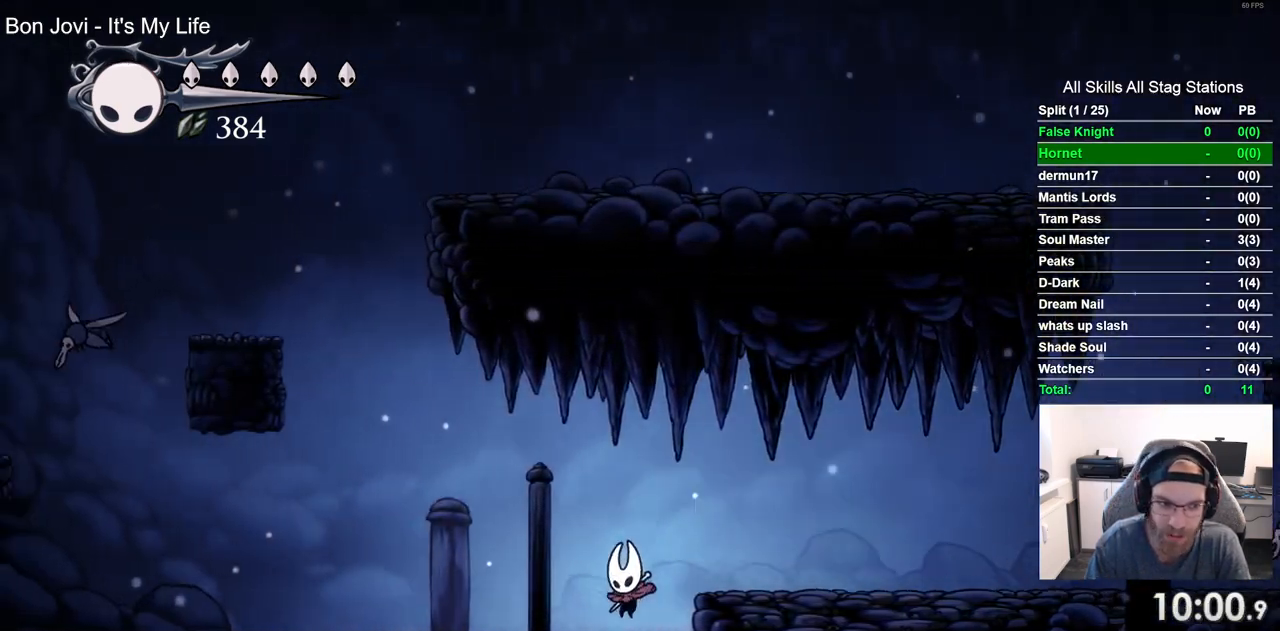
{"buttons": ["DPAD_LEFT"], "left_stick": "center", "right_stick": "center", "events": []}
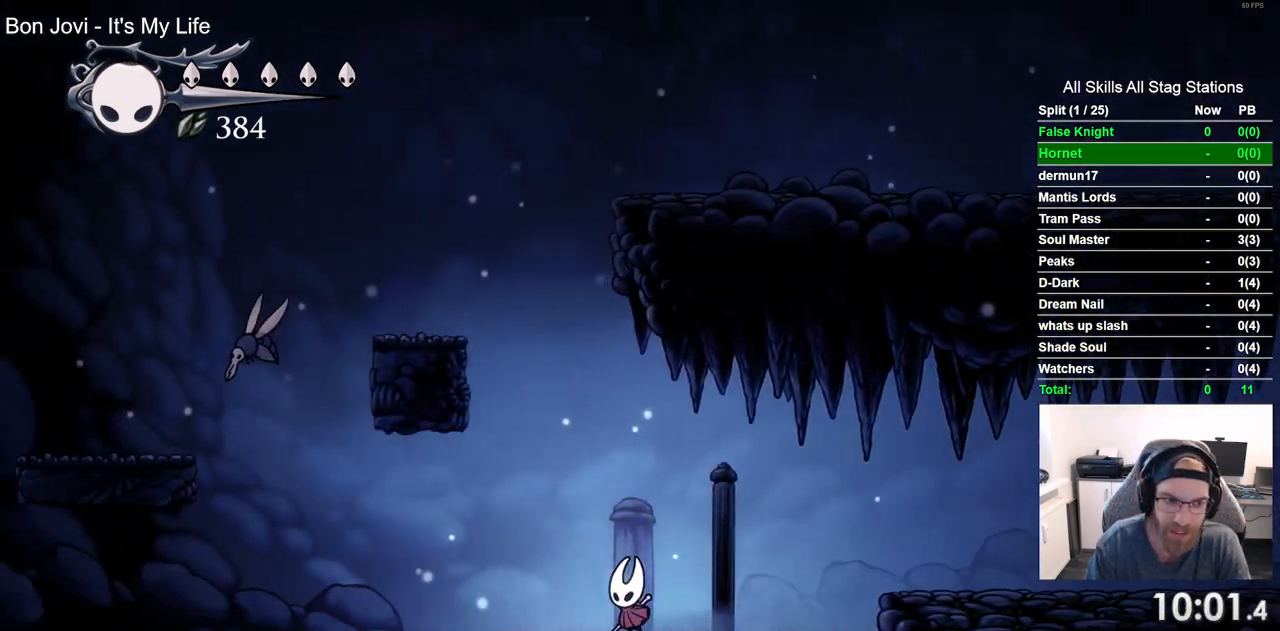
{"buttons": ["DPAD_LEFT"], "left_stick": "center", "right_stick": "center", "events": []}
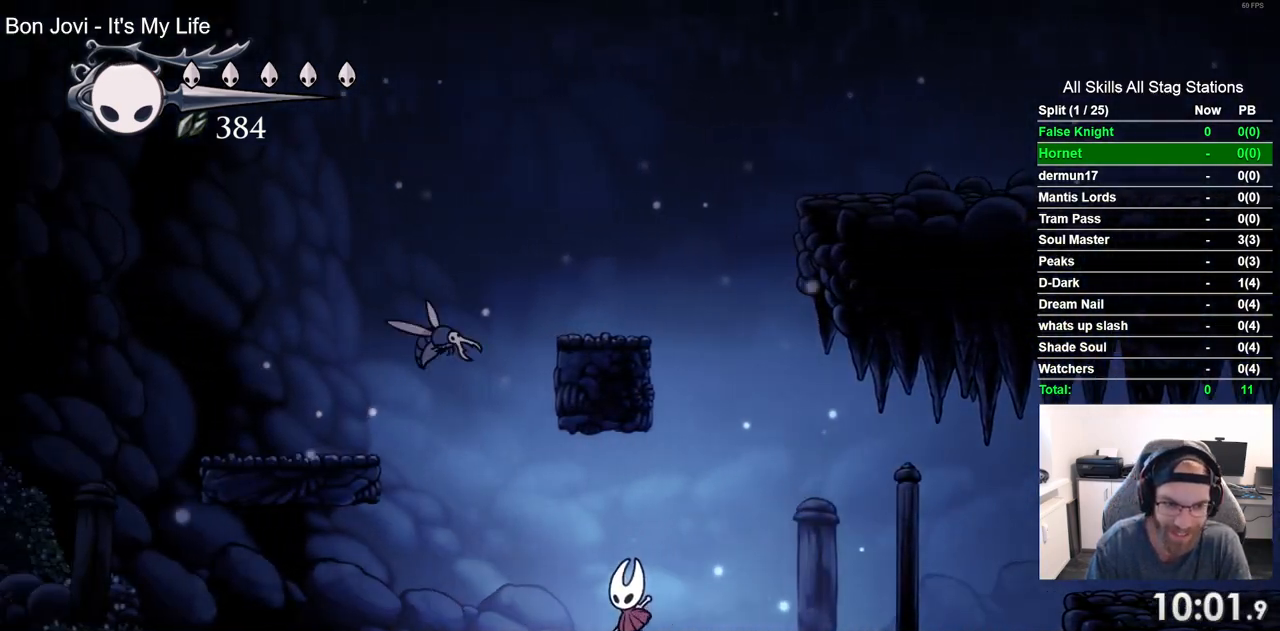
{"buttons": ["DPAD_LEFT"], "left_stick": "center", "right_stick": "center", "events": [[117, "DPAD_UP", "down"], [183, "CROSS", "down"], [217, "SQUARE", "down"], [333, "DPAD_UP", "up"], [350, "CROSS", "up"], [350, "SQUARE", "up"]]}
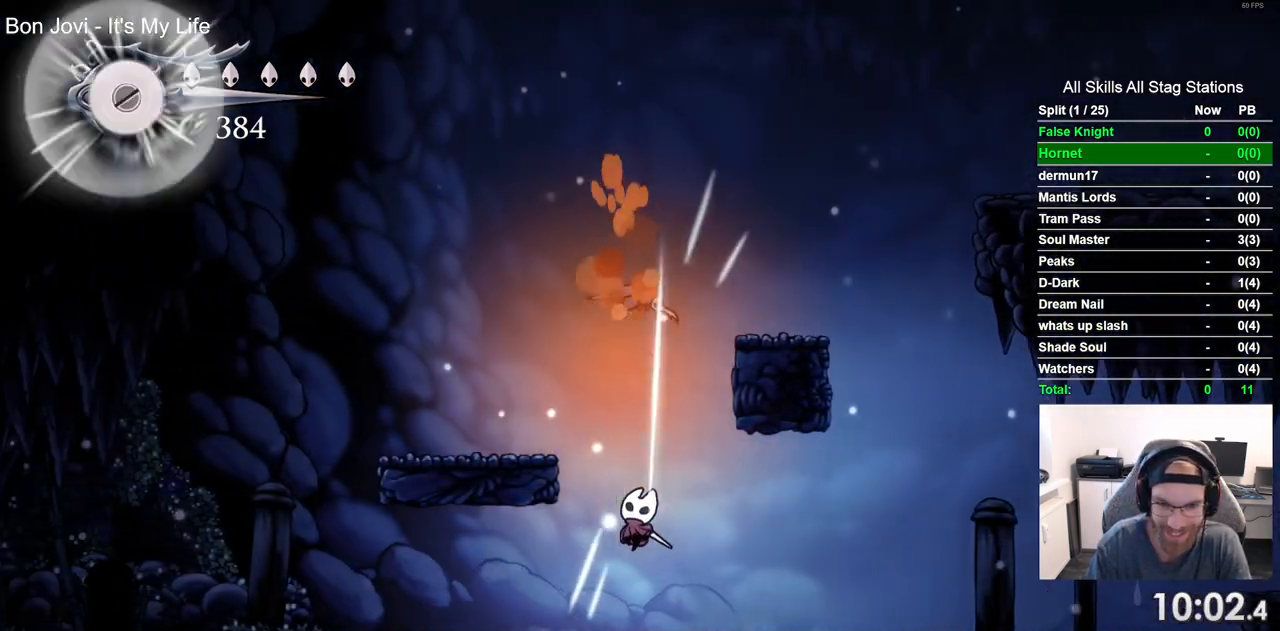
{"buttons": ["DPAD_LEFT"], "left_stick": "center", "right_stick": "center", "events": []}
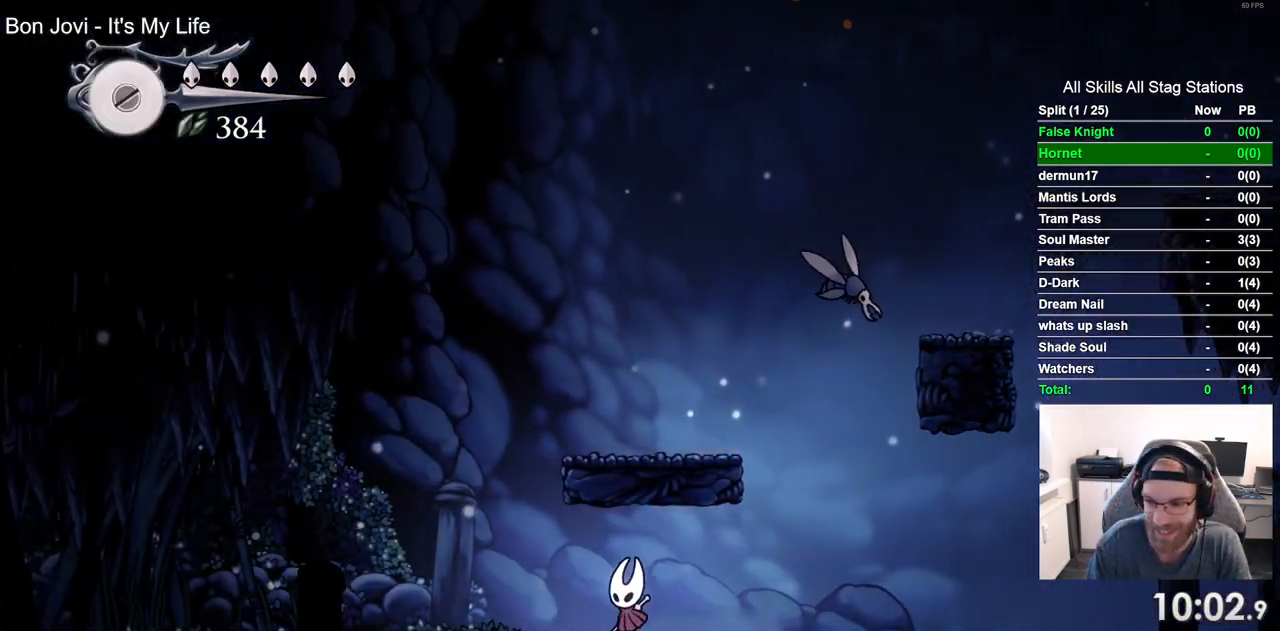
{"buttons": ["DPAD_LEFT"], "left_stick": "center", "right_stick": "center", "events": []}
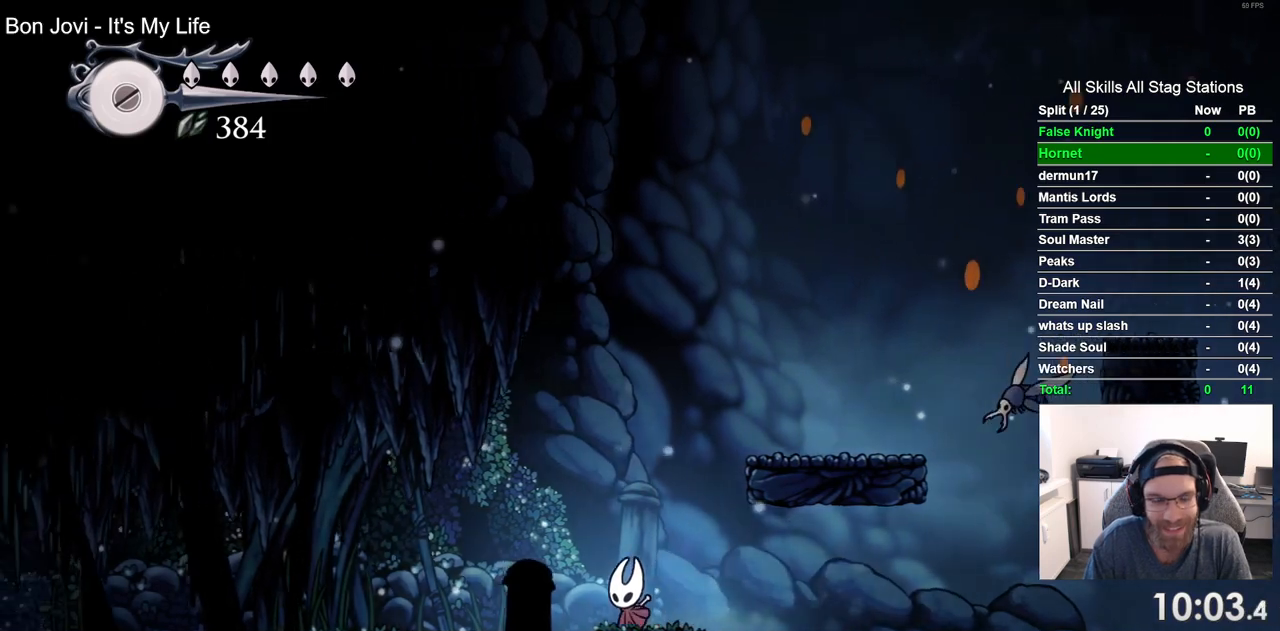
{"buttons": ["DPAD_LEFT"], "left_stick": "center", "right_stick": "center", "events": []}
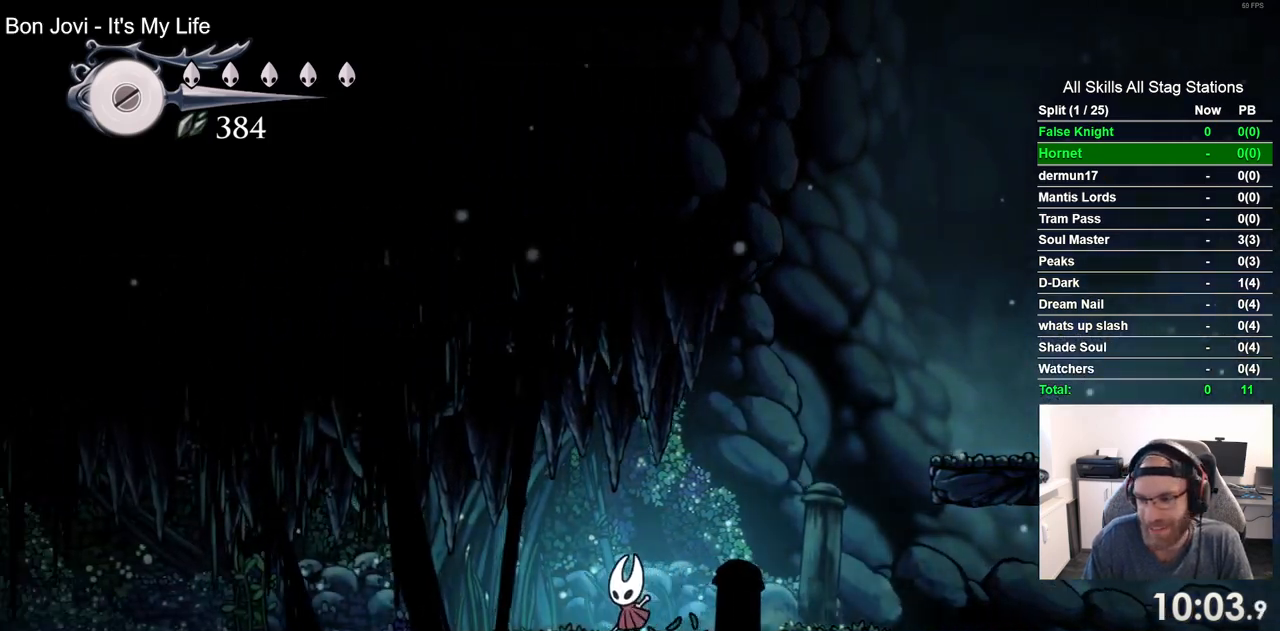
{"buttons": ["DPAD_LEFT"], "left_stick": "center", "right_stick": "center", "events": []}